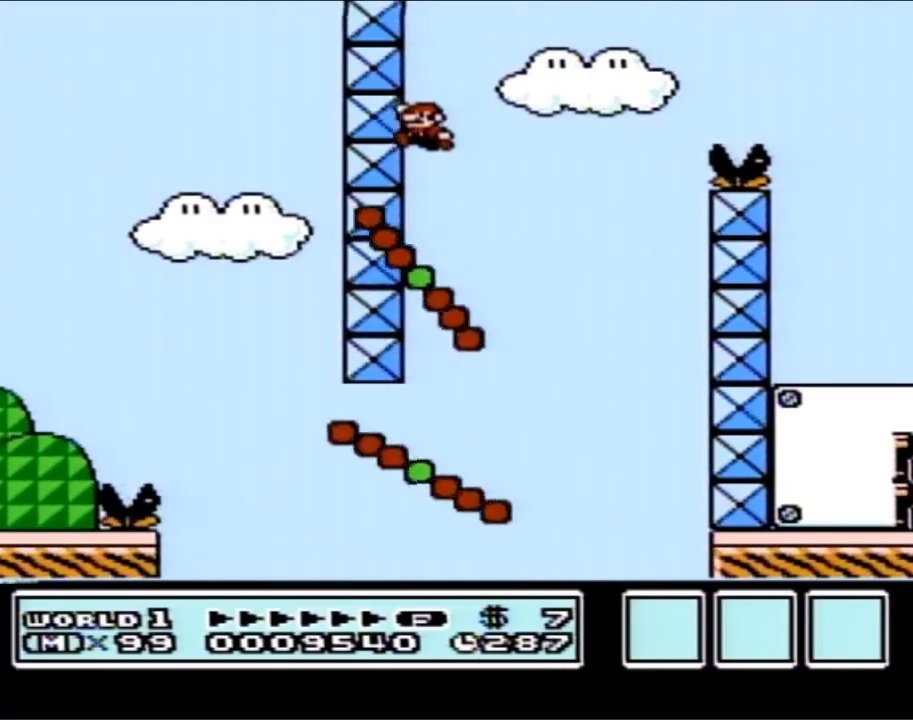
Gameplay with a controller (Nintendo layout); each line is a JSON object with the inputs held at the frame after it. "events" lists button and stick changes between this image and that frame as [ms after this image, input, new state], when the widget could be followed in between. Not read: L3 R3.
{"buttons": ["B", "DPAD_RIGHT"], "events": [[83, "A", "up"], [333, "DPAD_LEFT", "up"], [367, "DPAD_RIGHT", "down"]]}
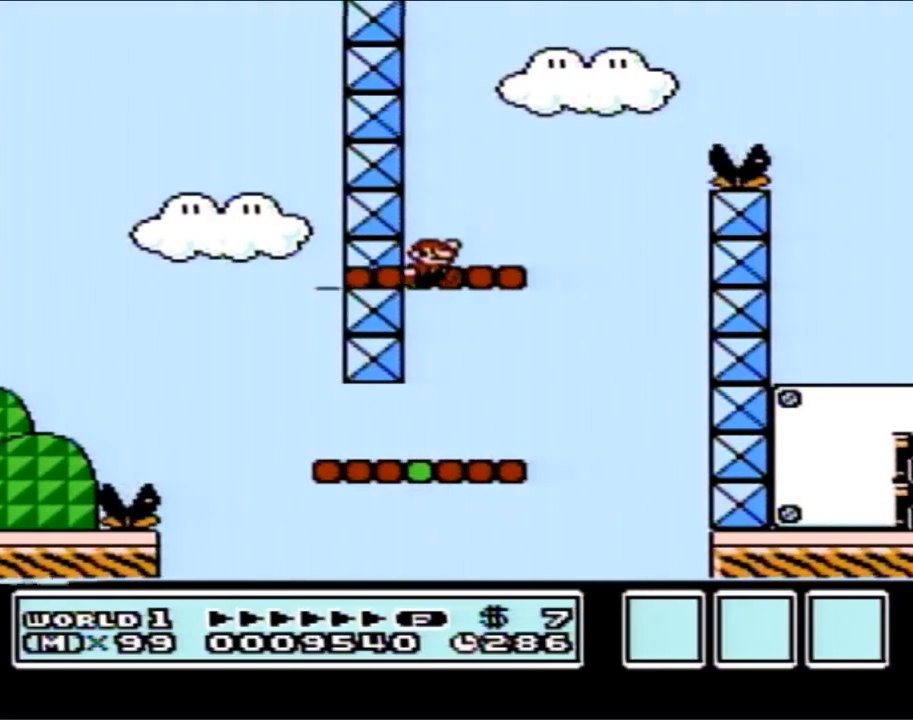
{"buttons": ["A", "B", "DPAD_RIGHT"], "events": [[333, "A", "down"]]}
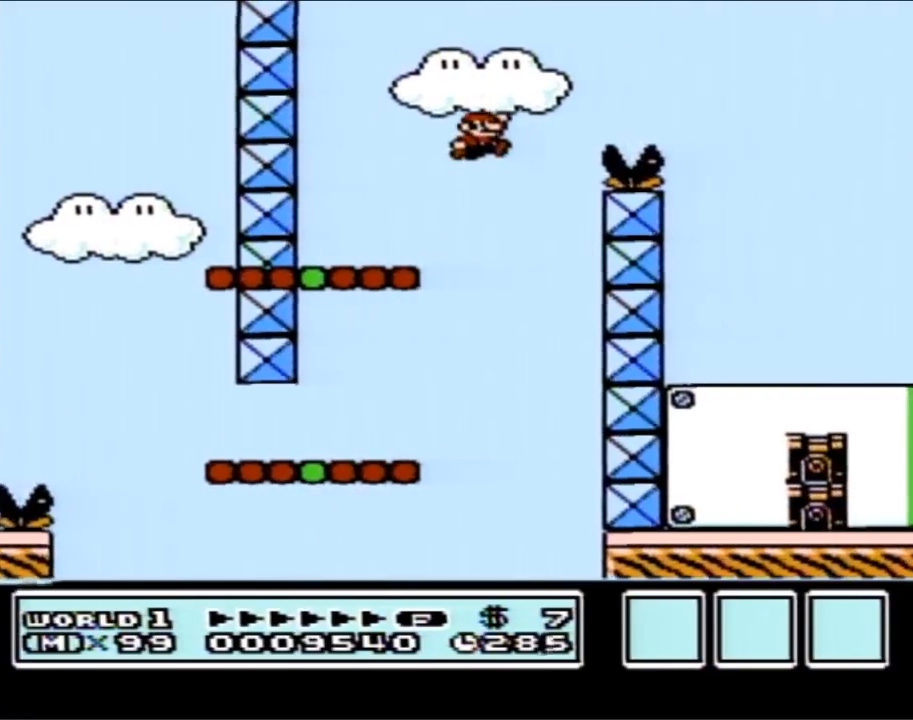
{"buttons": ["B", "DPAD_RIGHT"], "events": [[250, "A", "up"]]}
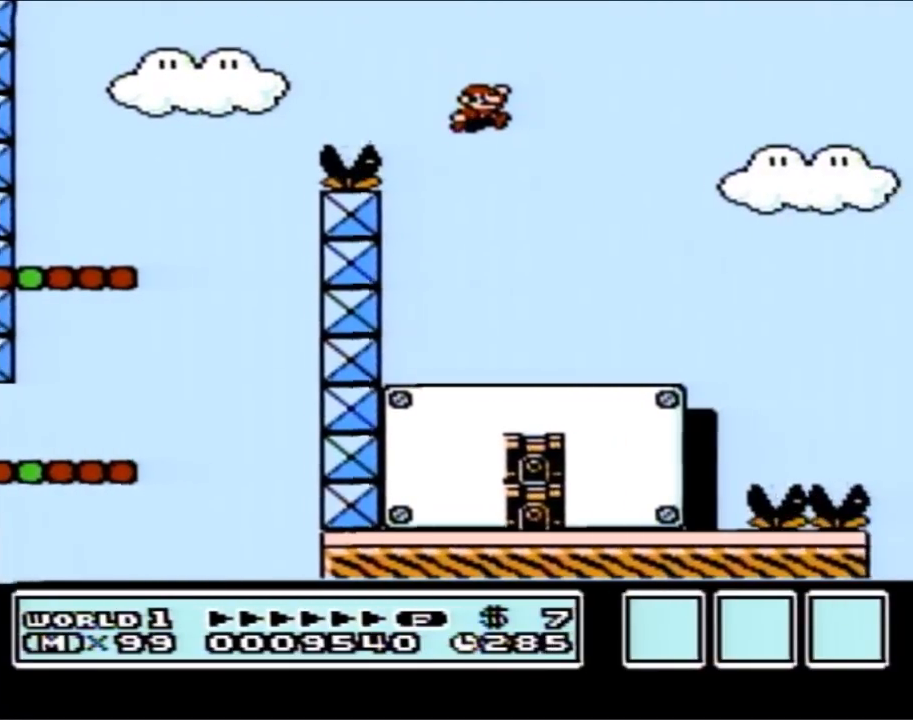
{"buttons": ["B", "DPAD_LEFT"], "events": [[67, "DPAD_RIGHT", "up"], [183, "DPAD_LEFT", "down"]]}
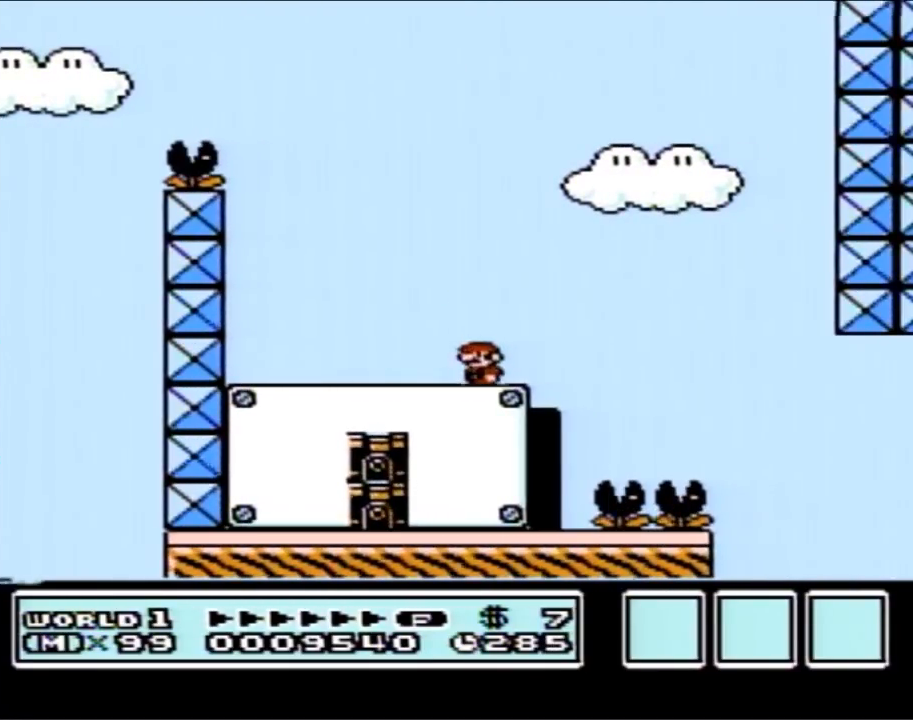
{"buttons": ["B"], "events": [[33, "DPAD_LEFT", "up"], [83, "DPAD_RIGHT", "down"], [250, "DPAD_RIGHT", "up"]]}
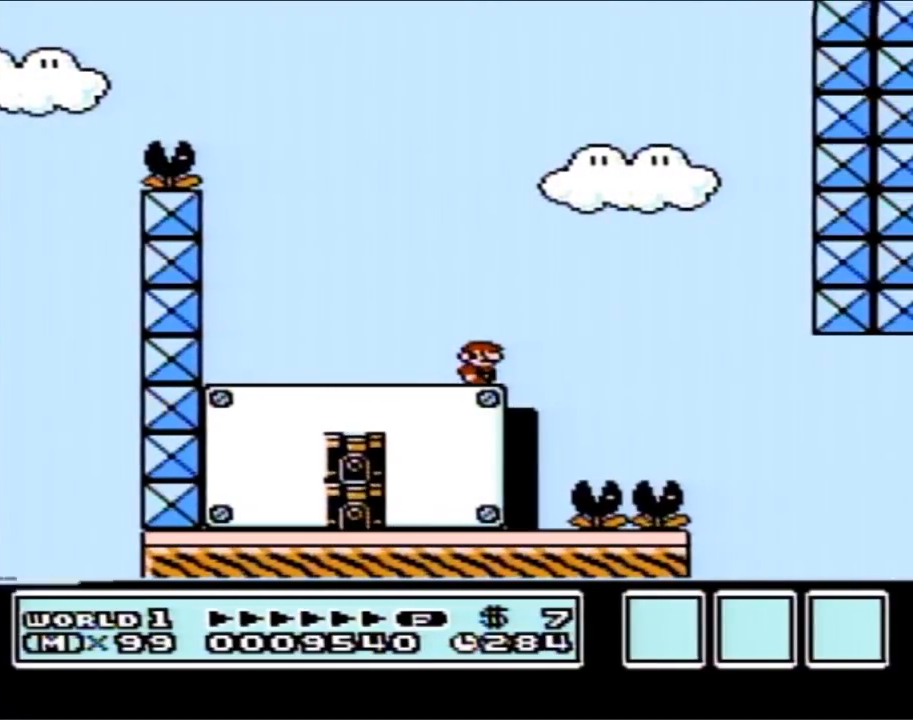
{"buttons": ["B"], "events": []}
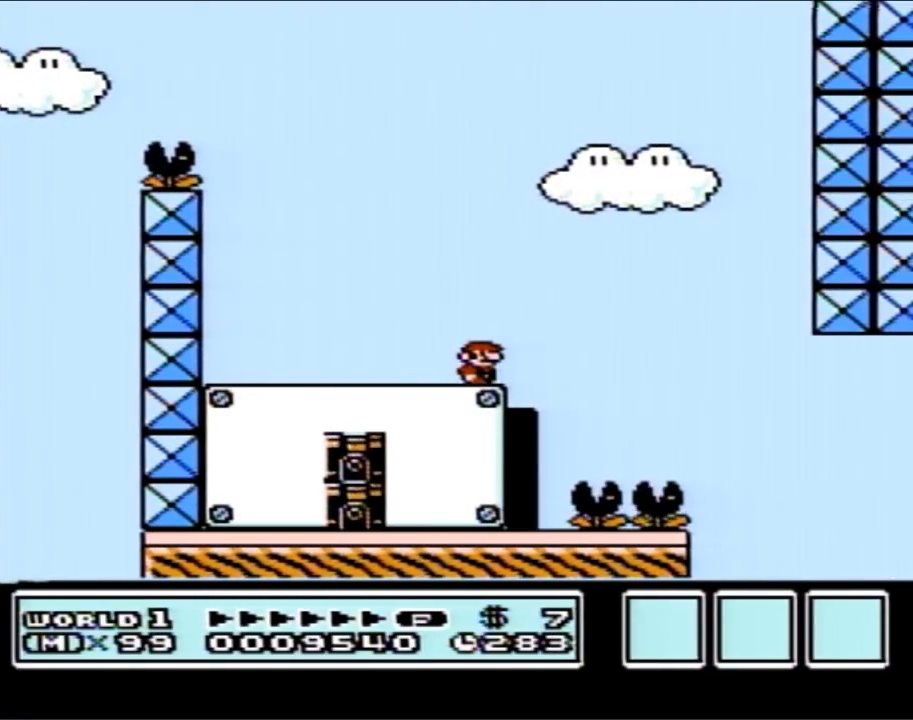
{"buttons": ["B"], "events": []}
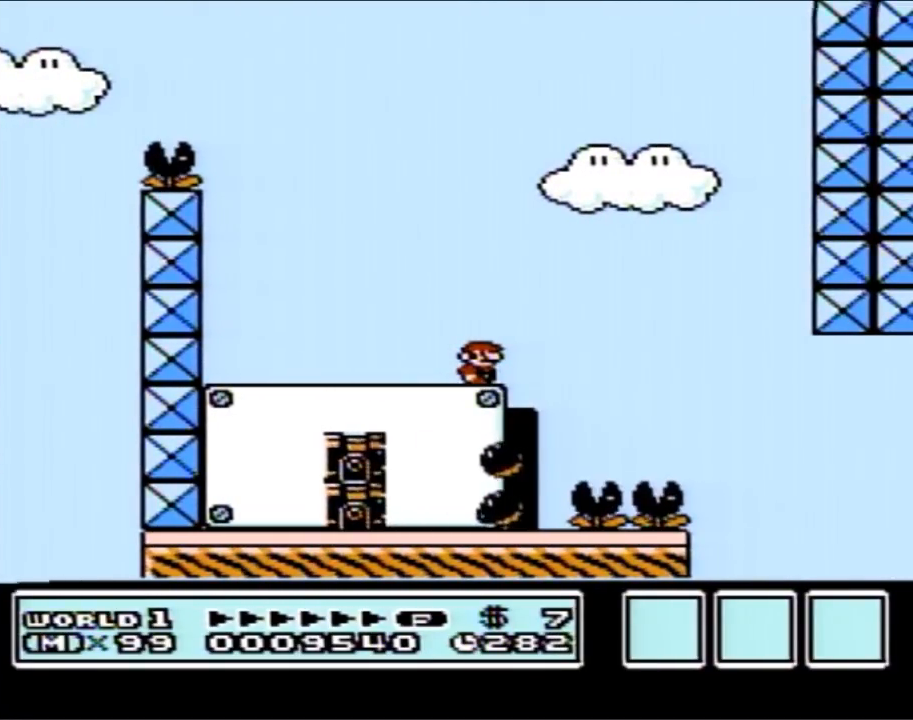
{"buttons": ["B", "DPAD_RIGHT"], "events": [[400, "DPAD_RIGHT", "down"]]}
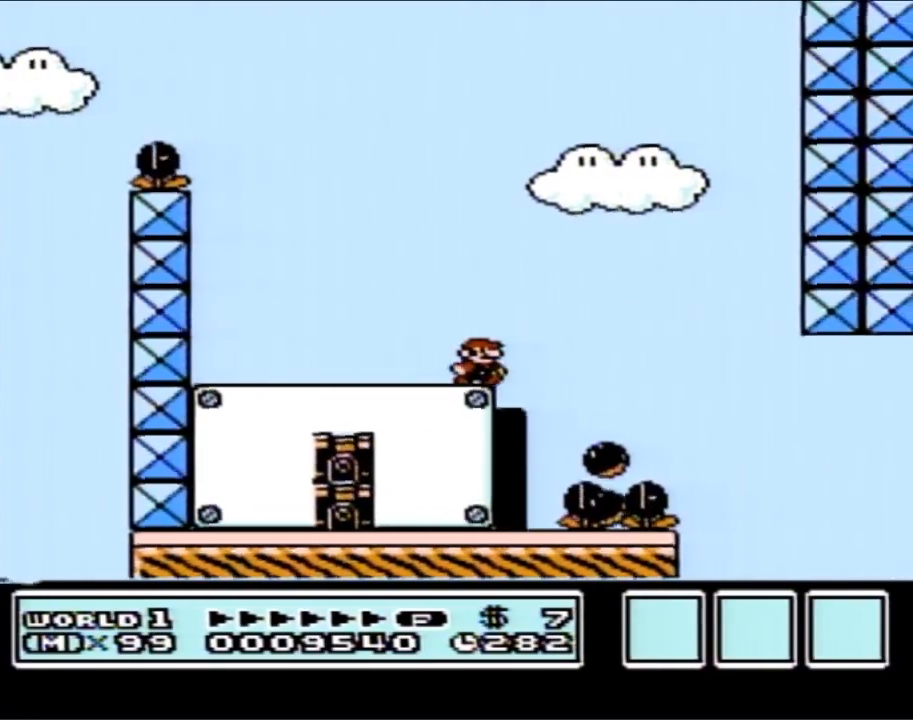
{"buttons": ["B"], "events": [[83, "A", "down"], [400, "A", "up"], [400, "DPAD_RIGHT", "up"]]}
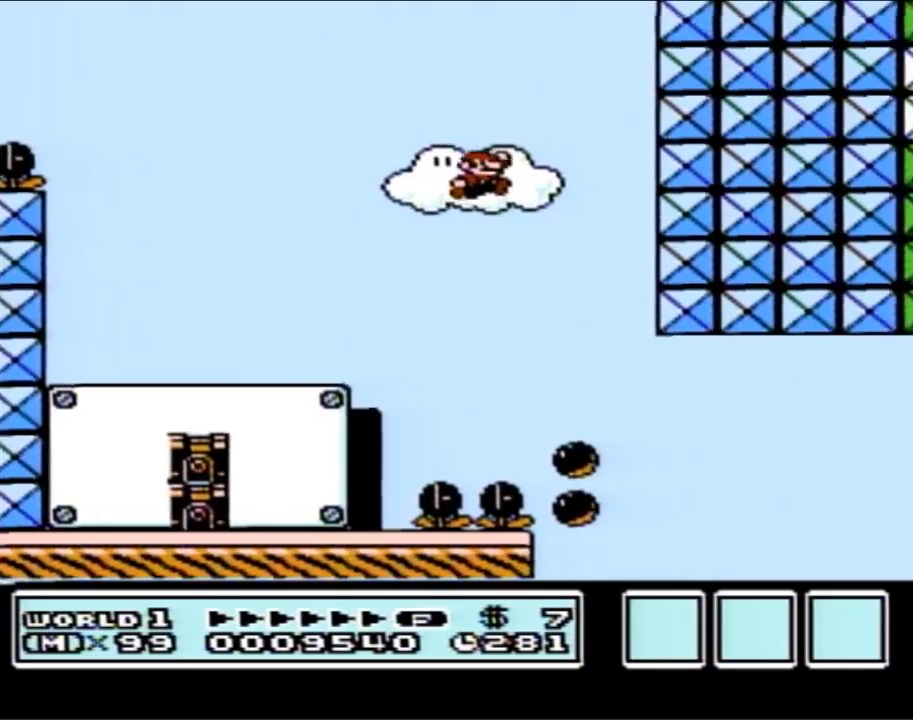
{"buttons": ["B", "DPAD_LEFT"], "events": [[117, "DPAD_RIGHT", "down"], [217, "DPAD_RIGHT", "up"], [333, "DPAD_LEFT", "down"]]}
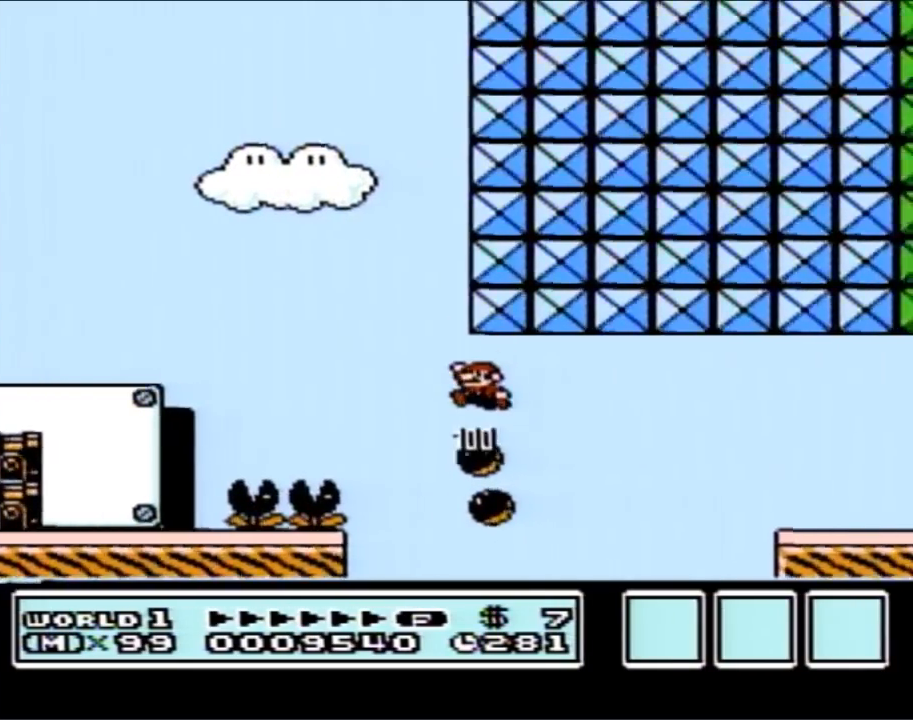
{"buttons": ["A", "B", "DPAD_RIGHT"], "events": [[67, "DPAD_LEFT", "up"], [117, "DPAD_RIGHT", "down"], [333, "A", "down"]]}
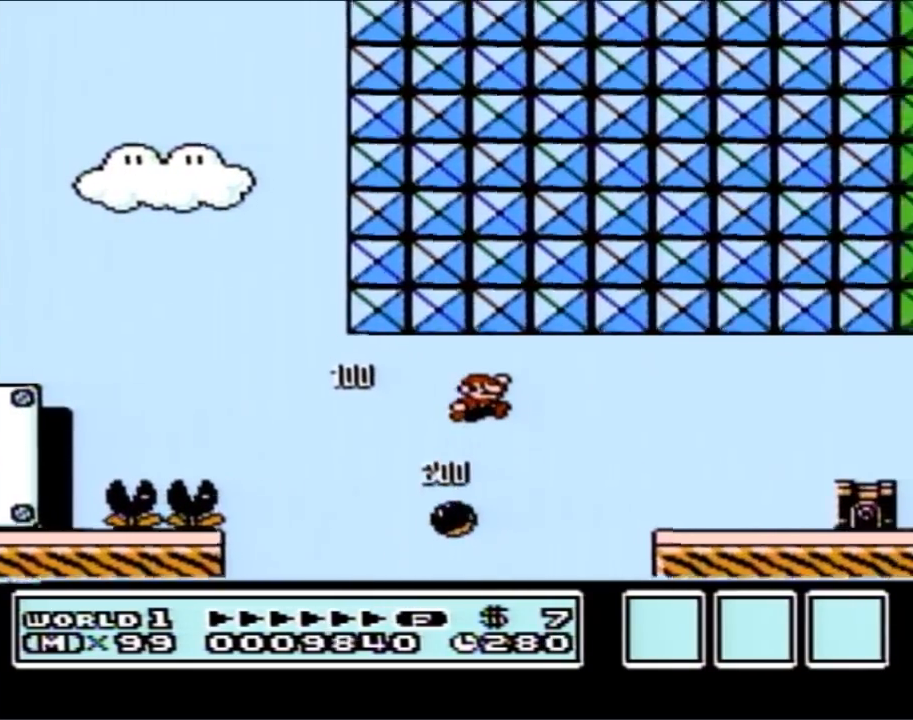
{"buttons": ["A", "B", "DPAD_RIGHT"], "events": [[83, "A", "up"], [217, "DPAD_RIGHT", "up"], [283, "DPAD_LEFT", "down"], [433, "DPAD_LEFT", "up"], [433, "DPAD_UP", "down"], [467, "A", "down"], [467, "DPAD_RIGHT", "down"], [467, "DPAD_UP", "up"]]}
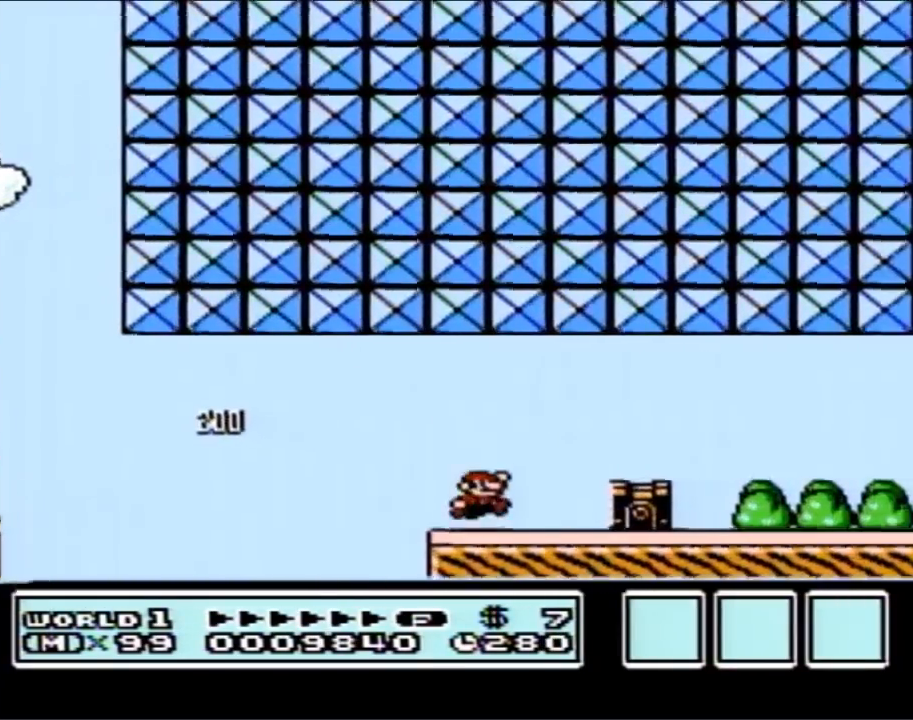
{"buttons": ["B", "DPAD_RIGHT"], "events": [[217, "A", "up"], [367, "A", "down"], [500, "A", "up"]]}
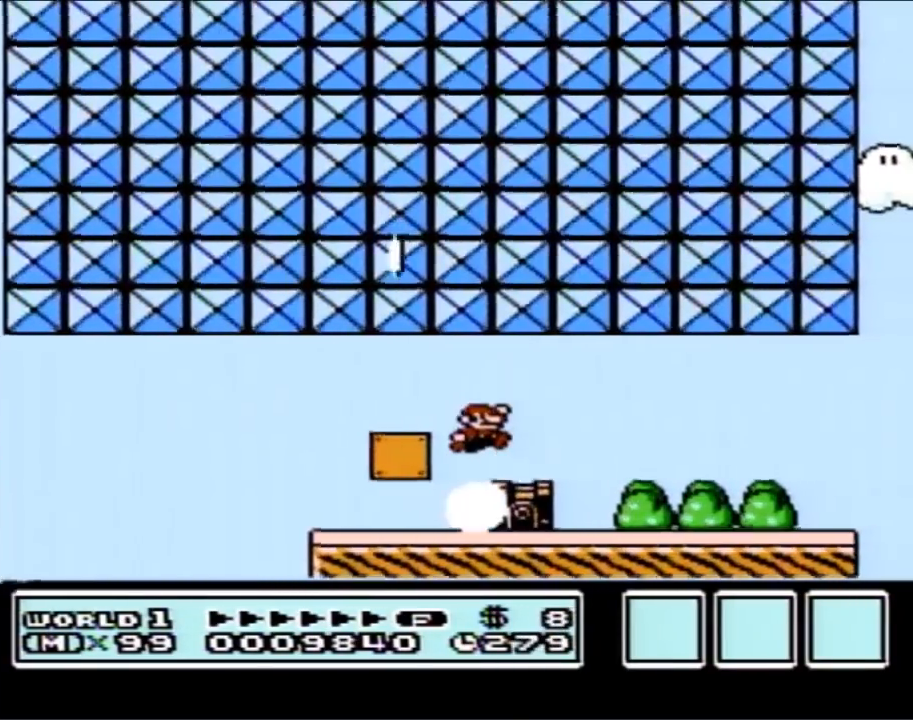
{"buttons": ["B", "DPAD_RIGHT"], "events": []}
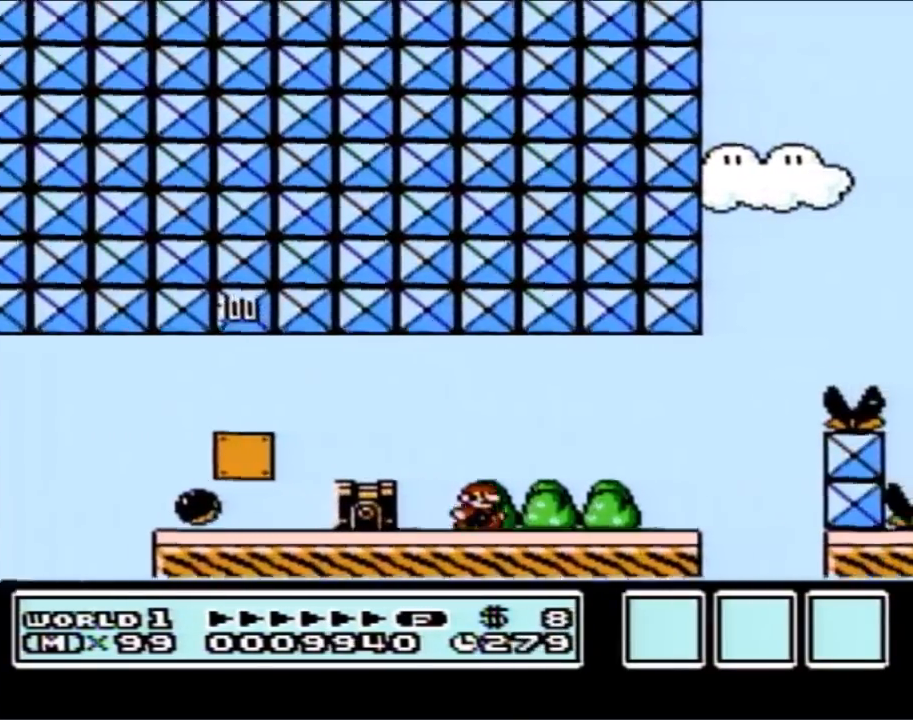
{"buttons": ["A", "B", "DPAD_RIGHT"], "events": [[217, "A", "down"]]}
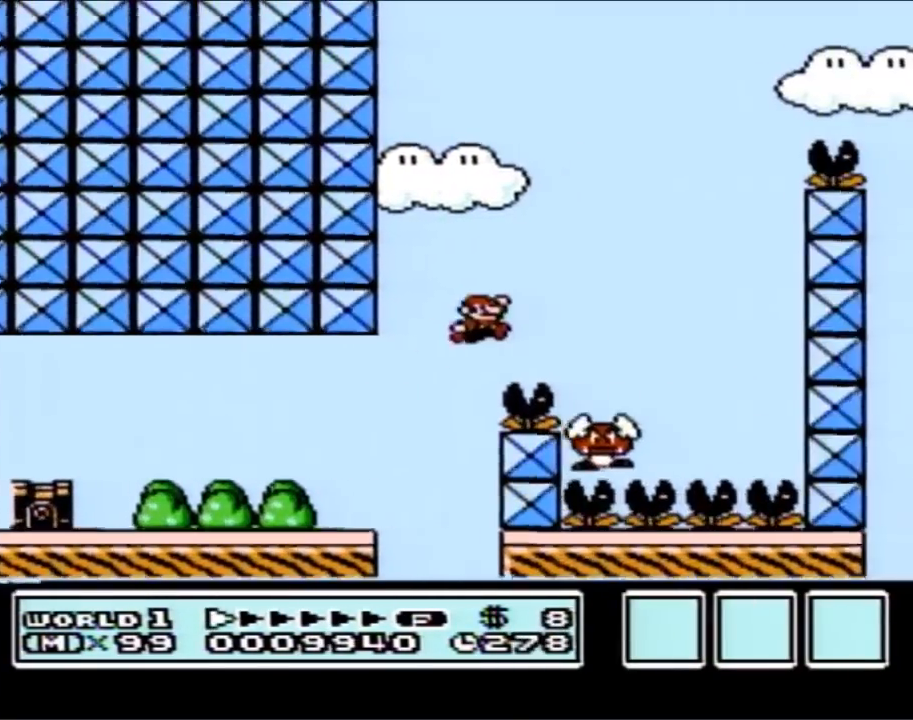
{"buttons": ["A", "B"], "events": [[83, "DPAD_RIGHT", "up"], [117, "DPAD_LEFT", "down"], [217, "A", "up"], [300, "A", "down"], [333, "DPAD_LEFT", "up"]]}
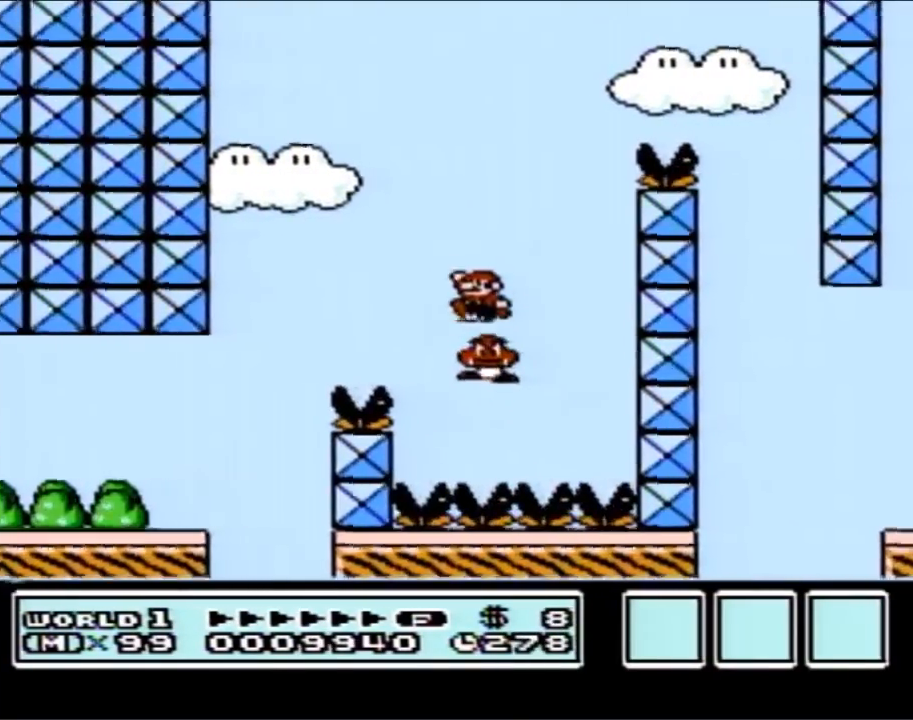
{"buttons": ["A", "B"], "events": [[83, "DPAD_RIGHT", "down"], [250, "DPAD_RIGHT", "up"]]}
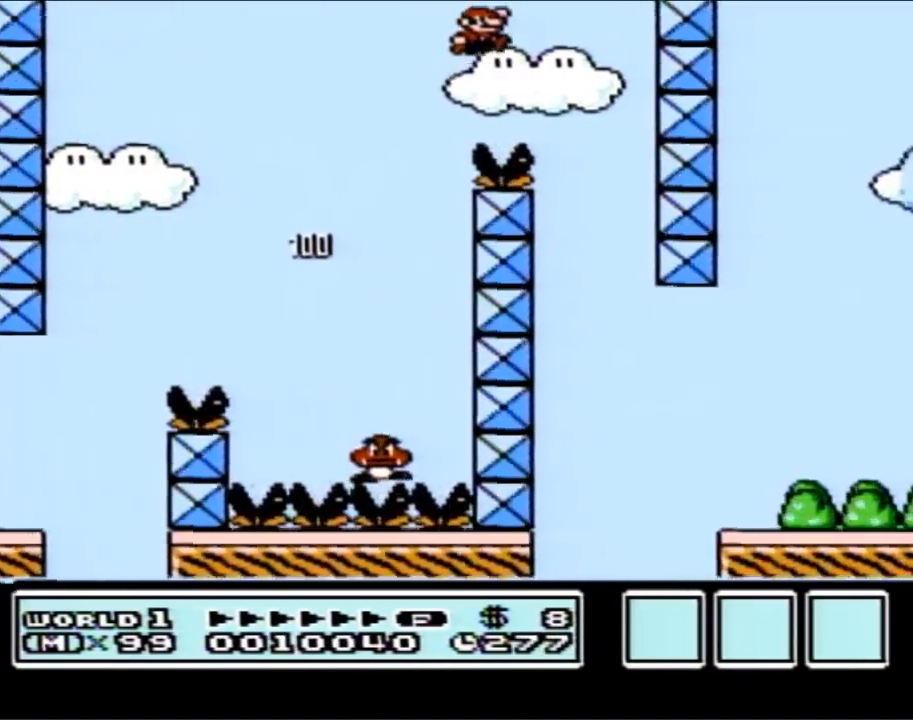
{"buttons": ["B", "DPAD_RIGHT"], "events": [[33, "A", "up"], [150, "DPAD_LEFT", "down"], [283, "DPAD_LEFT", "up"], [367, "DPAD_RIGHT", "down"]]}
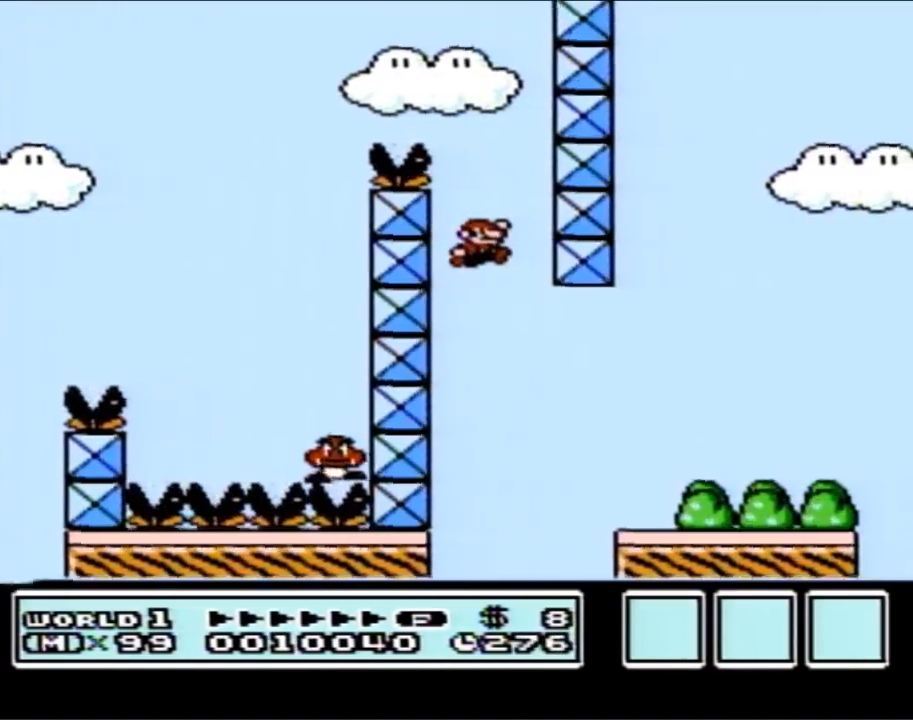
{"buttons": ["B", "DPAD_RIGHT"], "events": []}
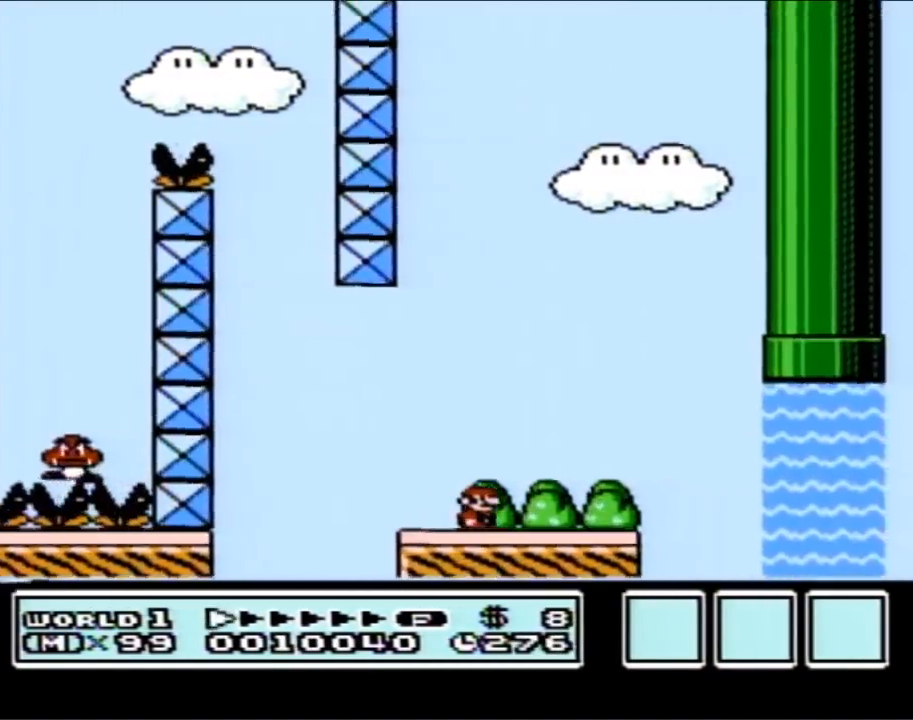
{"buttons": ["B", "DPAD_RIGHT"], "events": [[283, "A", "down"], [333, "A", "up"]]}
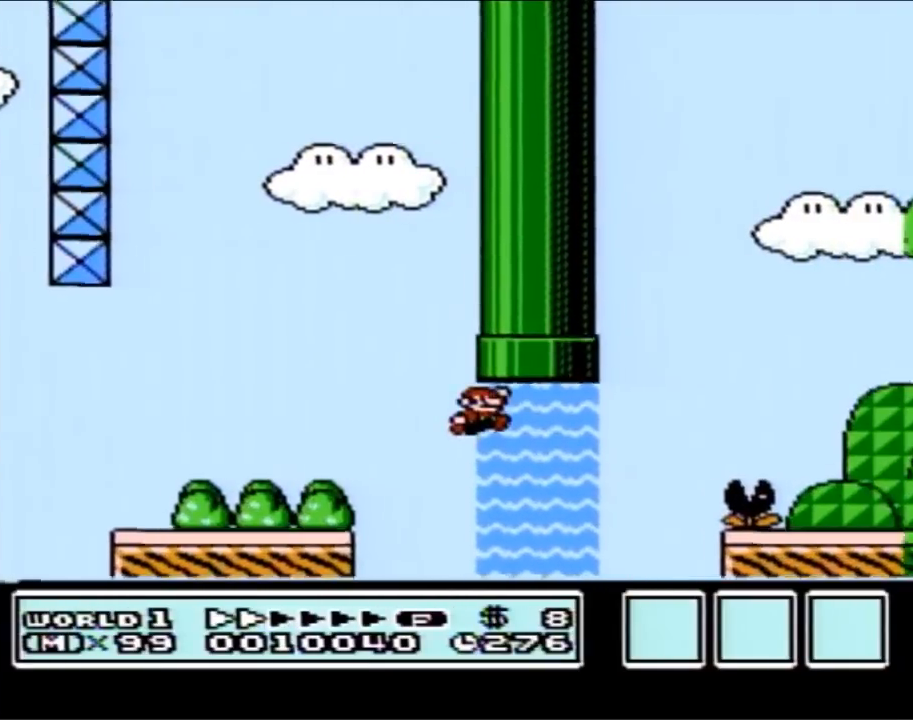
{"buttons": ["B", "DPAD_RIGHT"], "events": [[217, "DPAD_UP", "down"], [250, "A", "down"], [300, "A", "up"], [333, "A", "down"], [500, "A", "up"], [500, "DPAD_UP", "up"]]}
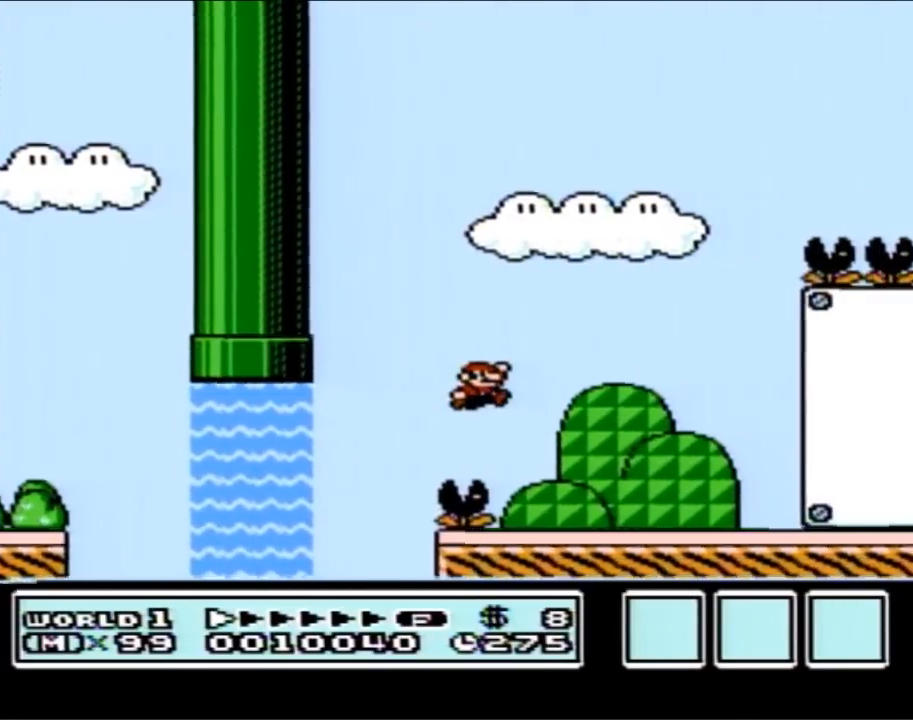
{"buttons": ["B", "DPAD_RIGHT"], "events": []}
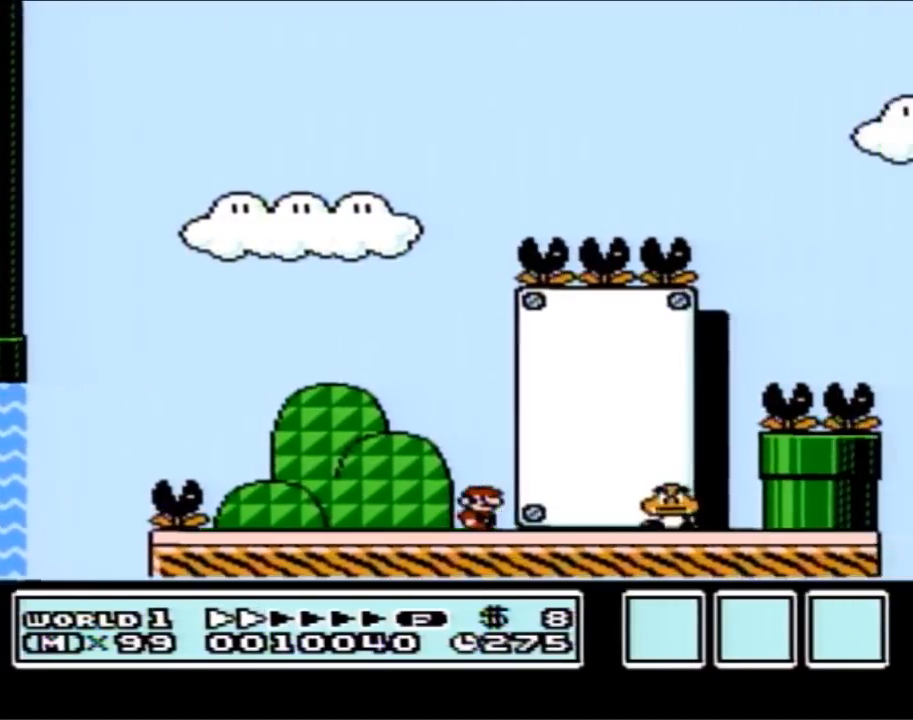
{"buttons": ["A", "B", "DPAD_RIGHT"], "events": [[217, "A", "down"]]}
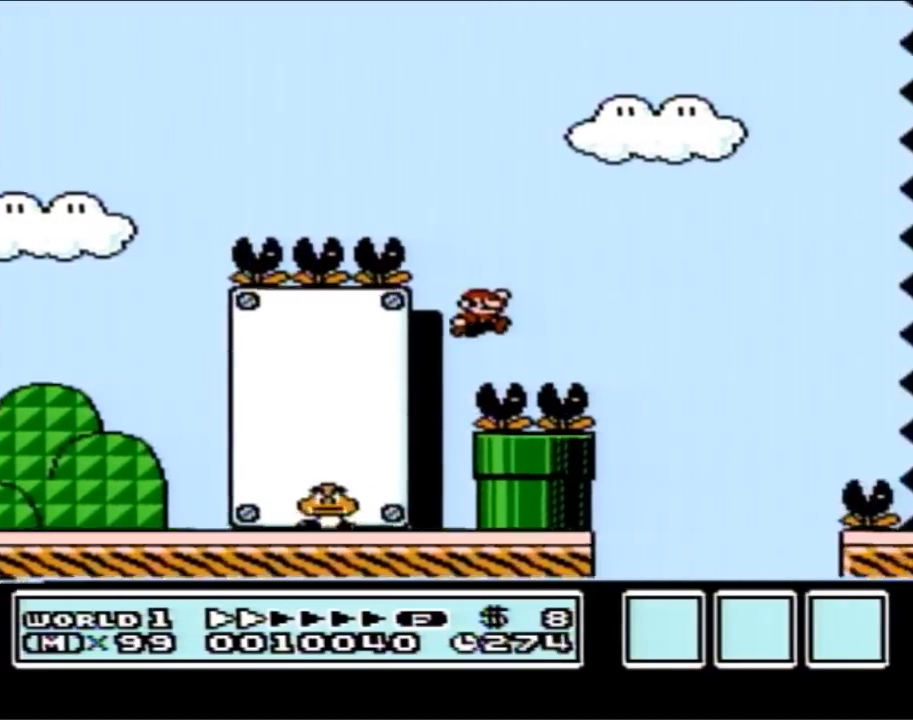
{"buttons": ["A", "B", "DPAD_RIGHT"], "events": []}
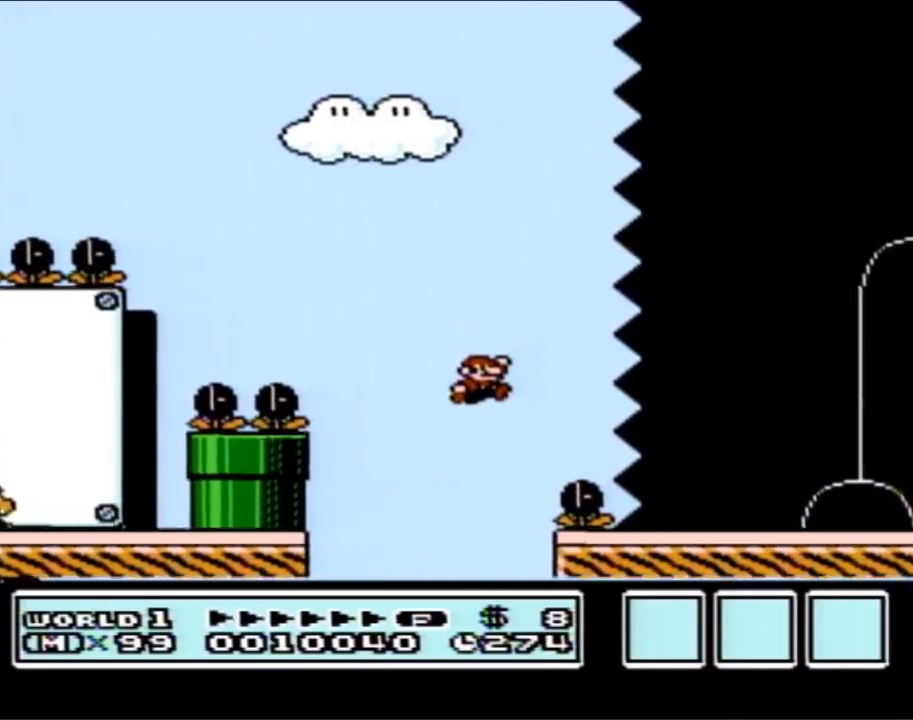
{"buttons": [], "events": [[317, "A", "up"], [317, "B", "up"], [317, "DPAD_RIGHT", "up"]]}
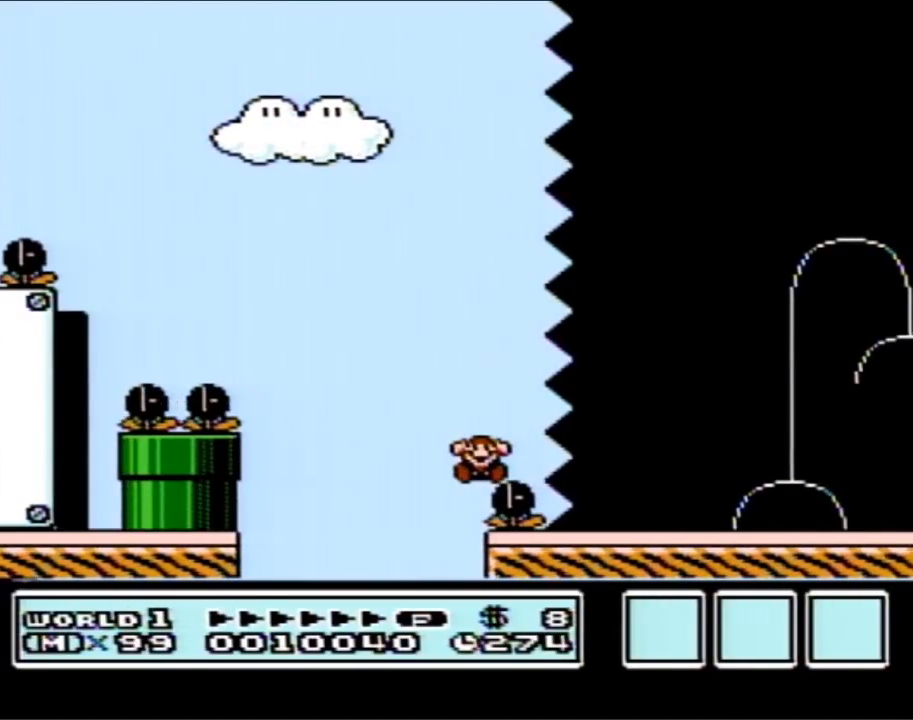
{"buttons": [], "events": []}